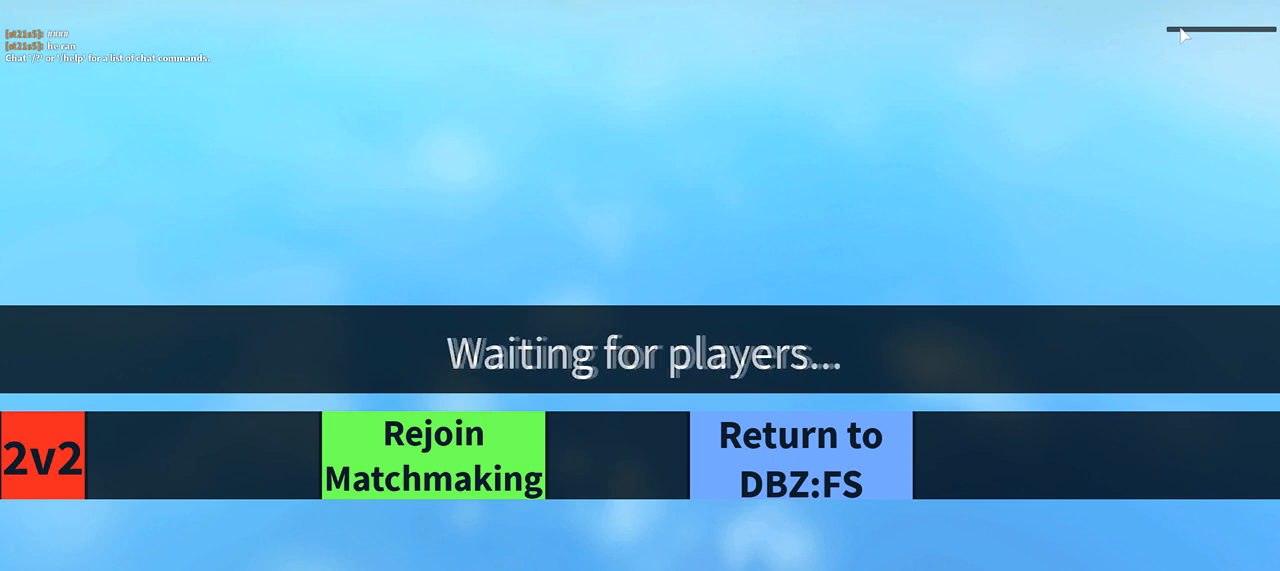
Gameplay with keyboard and mouse; each line is a JSON object with the keys and mouse buttons held at the frame after it. "events" lists presses ("down") and releases ("up") of "1", "2", "3", "4", "5", "a", "alt", "c", "caps_lock", "ctrl", "d", "e", "f", "g", "q", "r", "s", "shift", "space", "t", "tab", "v", "w", "x", "z", "mouse_left", "mouse_wheel" and "mouse_right" between this image and that frame as [ms after this image, input, new state], when the widget could be followed in between. "mouse_left", "mouse_wheel", "mouse_right" = the "left", "wheel", "right" buttons of the "mouse" list. No other keys are recorded. "wheel" means that the mouse wheel is clicked or scrolled. Not read: mouse_move.
{"keys": [], "mouse": [], "events": [[233, "mouse_left", "down"], [367, "mouse_left", "up"]]}
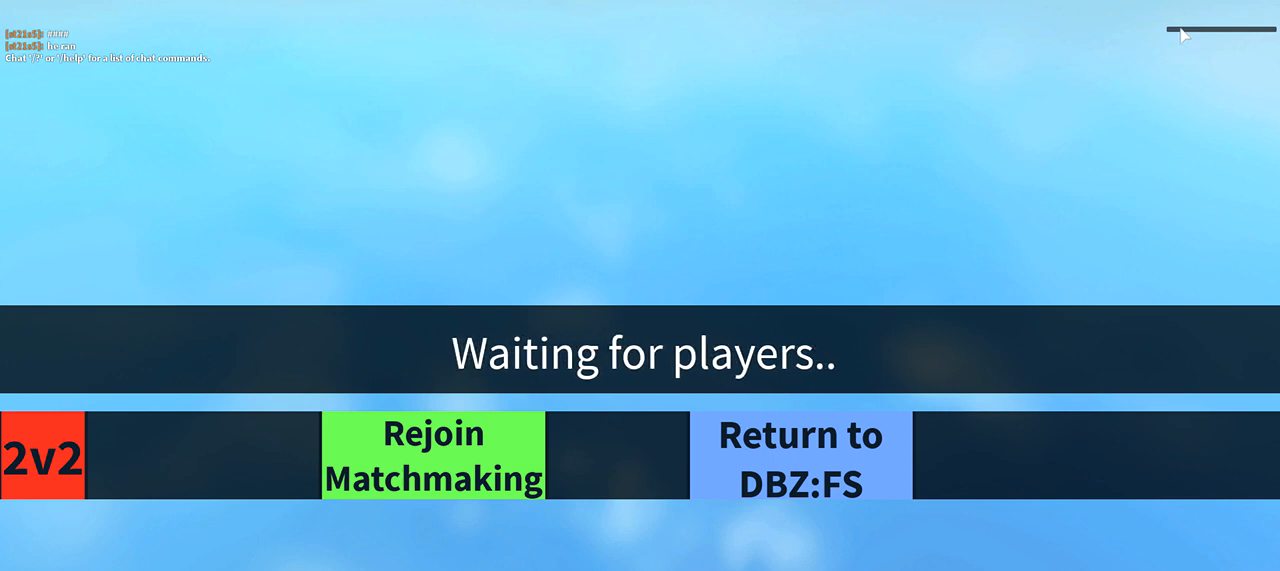
{"keys": [], "mouse": [], "events": []}
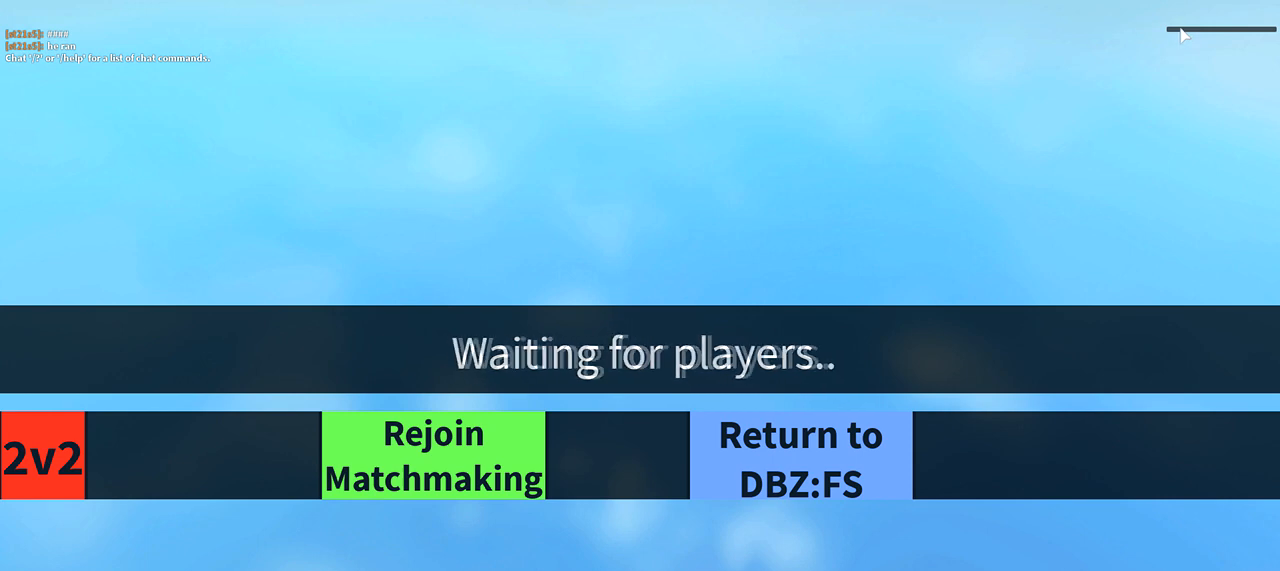
{"keys": [], "mouse": [], "events": []}
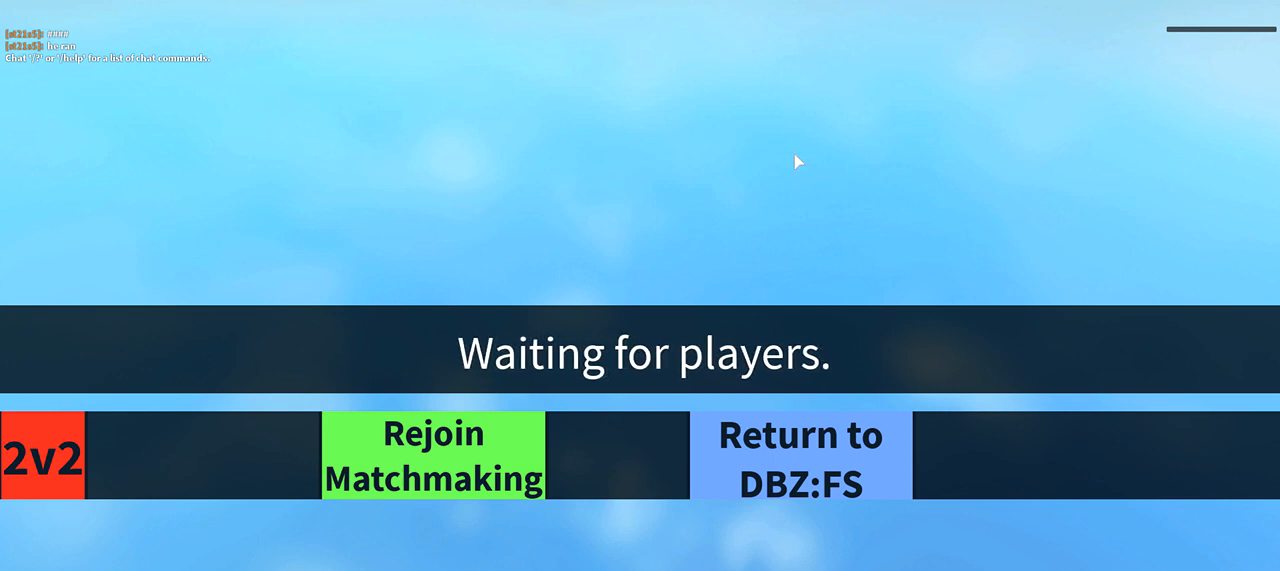
{"keys": [], "mouse": [], "events": []}
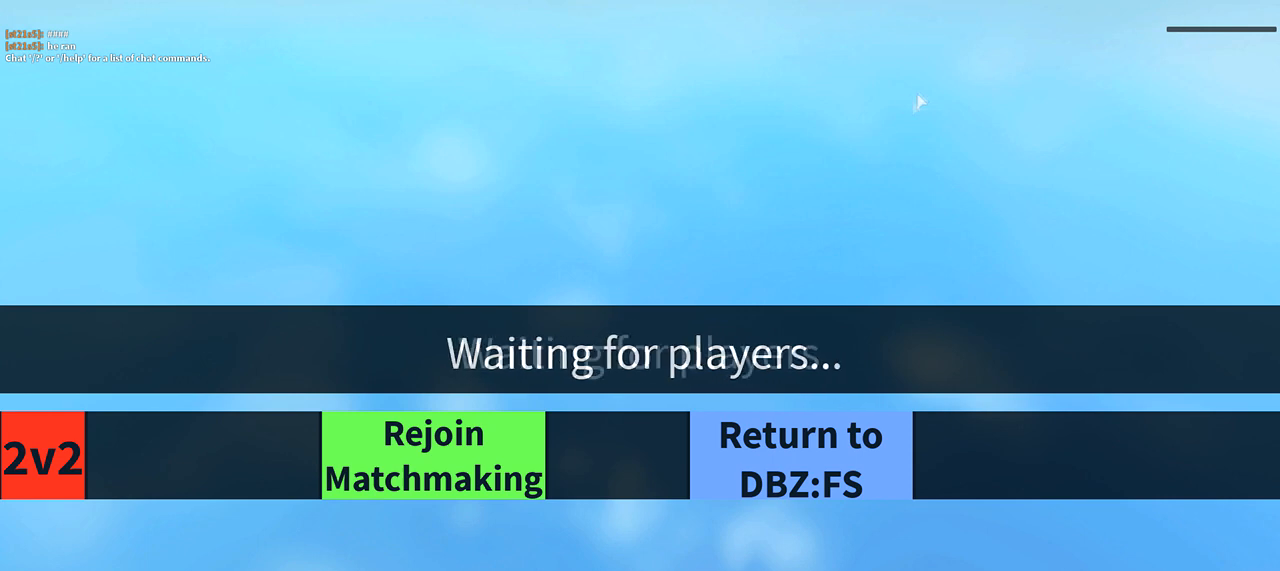
{"keys": [], "mouse": [], "events": []}
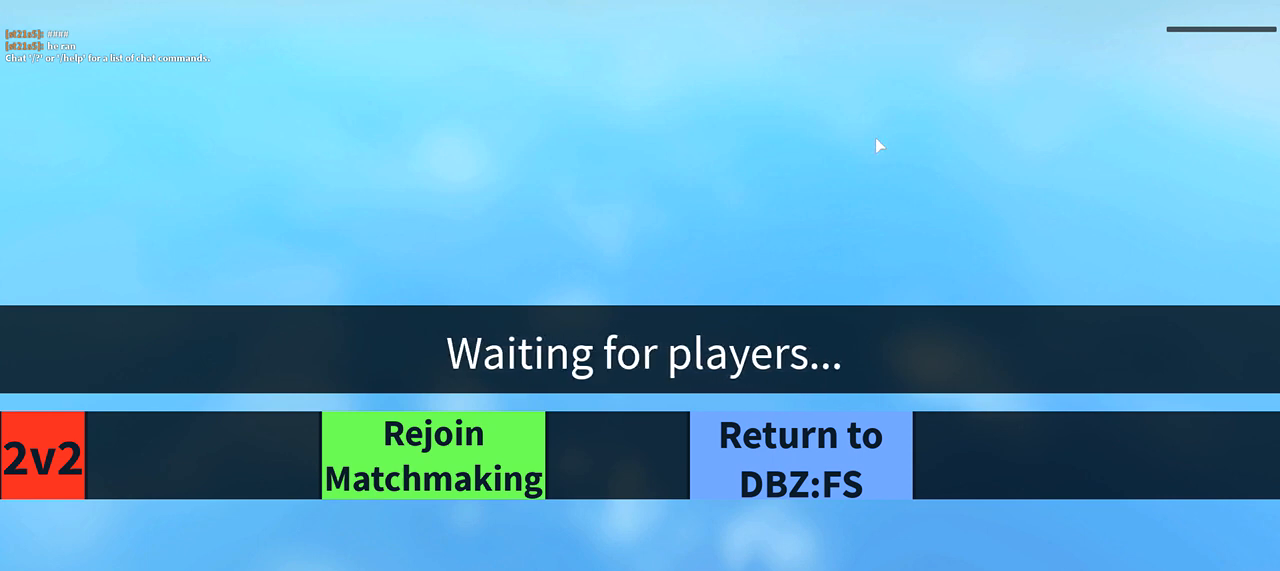
{"keys": ["tab"], "mouse": [], "events": [[434, "tab", "down"]]}
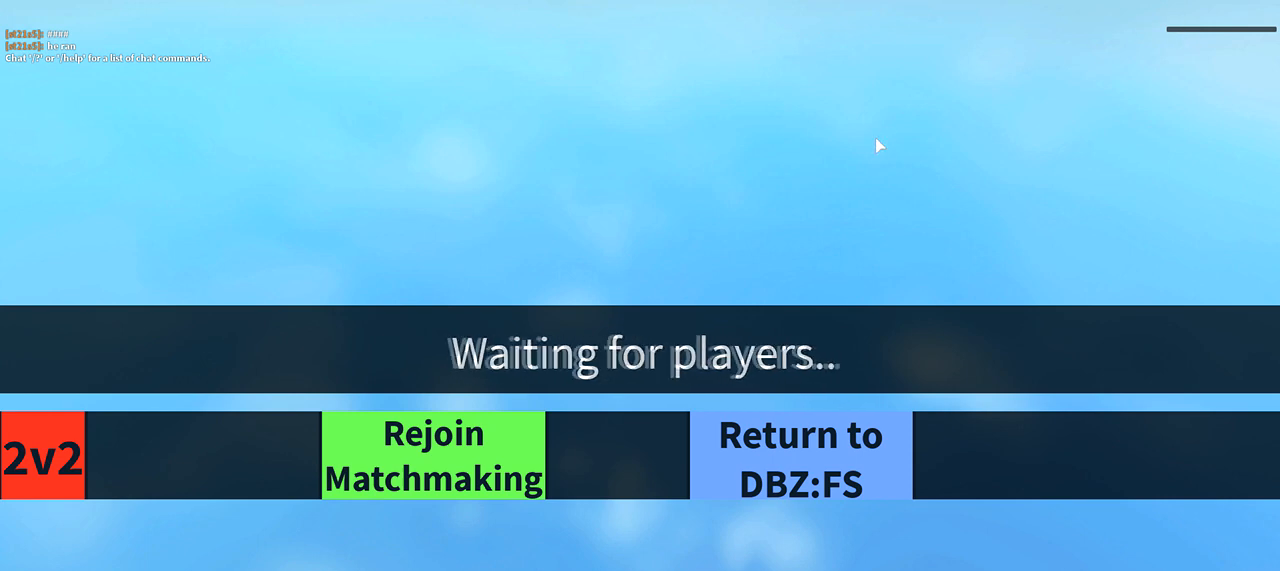
{"keys": ["tab"], "mouse": [], "events": [[100, "tab", "up"], [500, "tab", "down"]]}
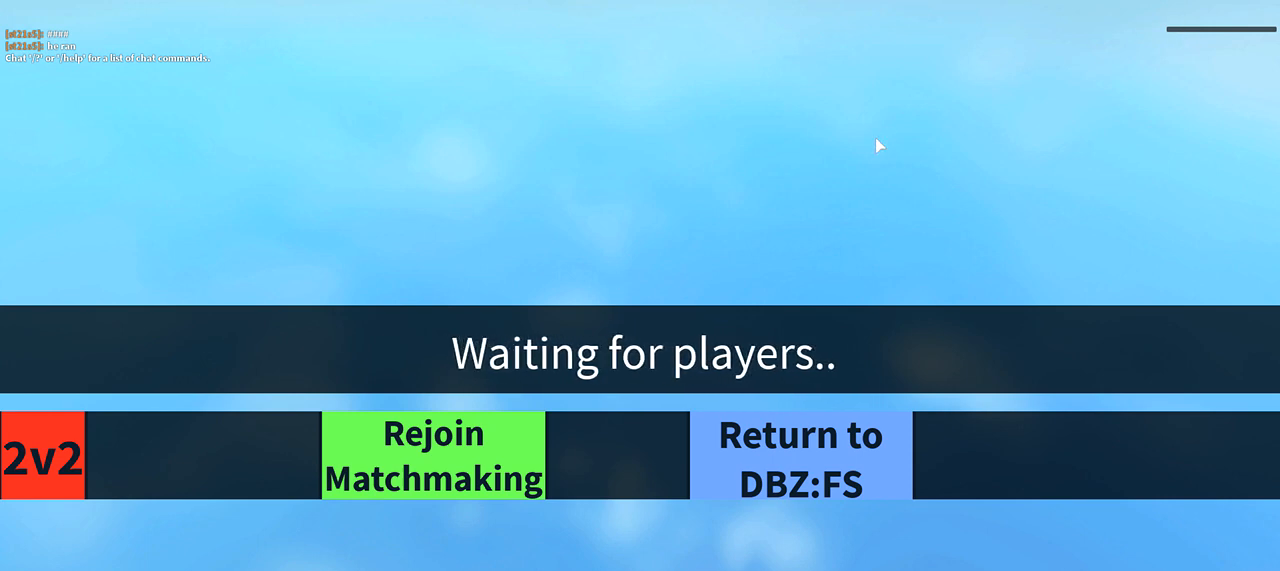
{"keys": [], "mouse": [], "events": [[100, "tab", "up"], [200, "tab", "down"], [301, "tab", "up"], [367, "tab", "down"], [501, "tab", "up"]]}